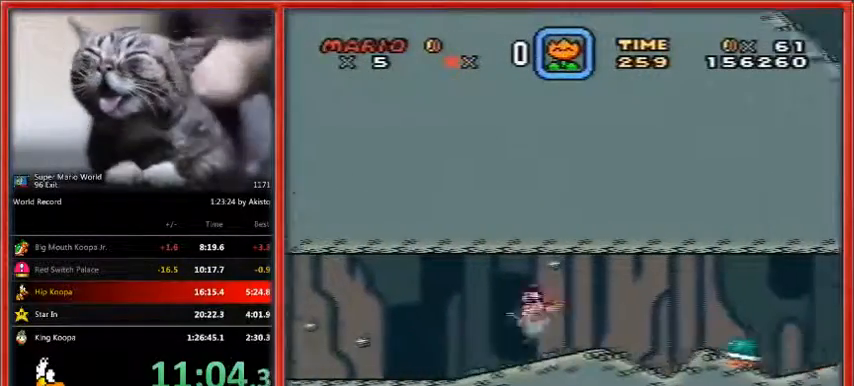
Gameplay with a controller (Nintendo layout); each line is a JSON object with the inputs held at the frame after it. "events" lists button and stick changes between this image and that frame as [ms after this image, input, new state], when the widget could be followed in between. Not read: L1 L3 R3.
{"buttons": ["A", "X", "DPAD_RIGHT"], "events": []}
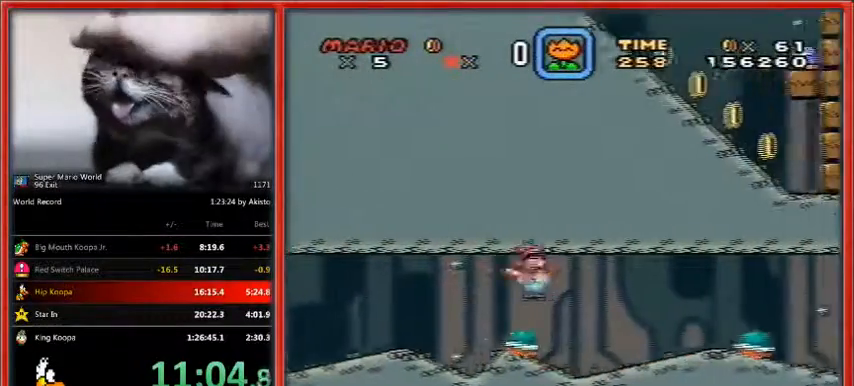
{"buttons": ["A", "X", "DPAD_RIGHT"], "events": []}
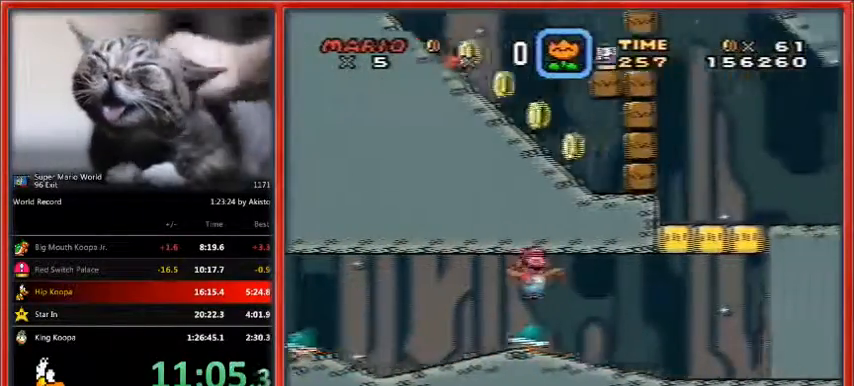
{"buttons": ["Y", "DPAD_RIGHT"], "events": [[133, "X", "up"], [133, "Y", "down"], [267, "A", "up"]]}
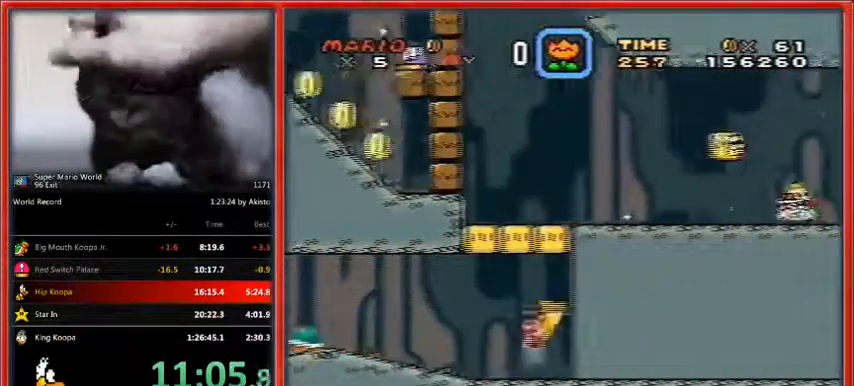
{"buttons": ["Y", "DPAD_RIGHT"], "events": []}
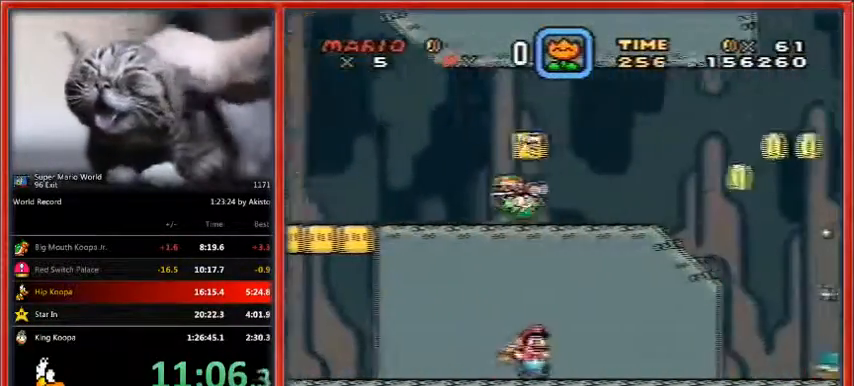
{"buttons": ["B", "Y", "DPAD_RIGHT"], "events": [[300, "B", "down"]]}
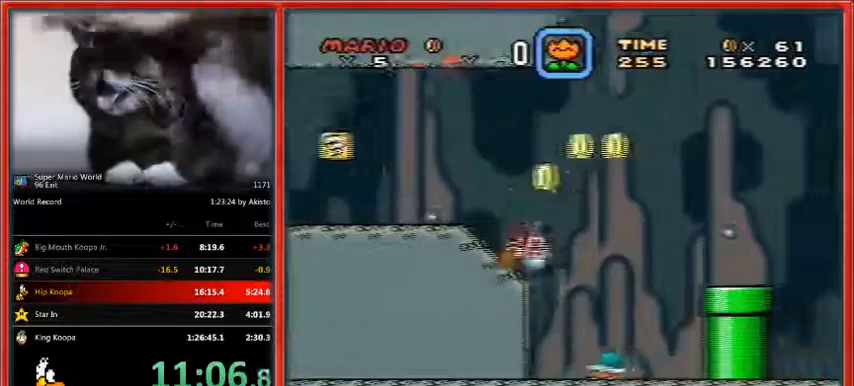
{"buttons": ["B", "Y", "DPAD_RIGHT"], "events": []}
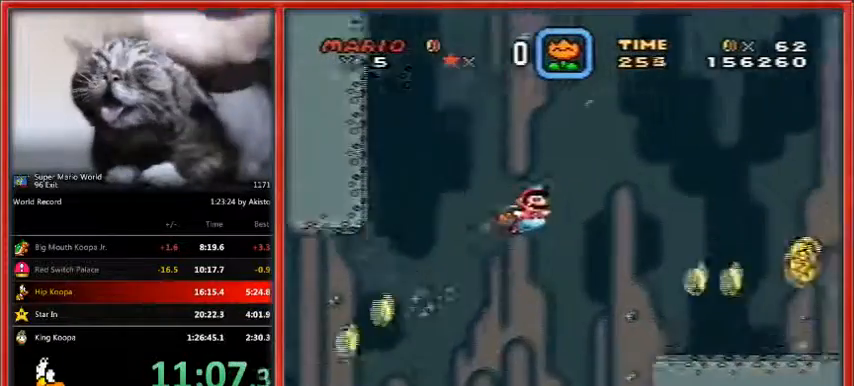
{"buttons": ["B", "Y", "DPAD_RIGHT"], "events": [[433, "X", "down"], [467, "X", "up"]]}
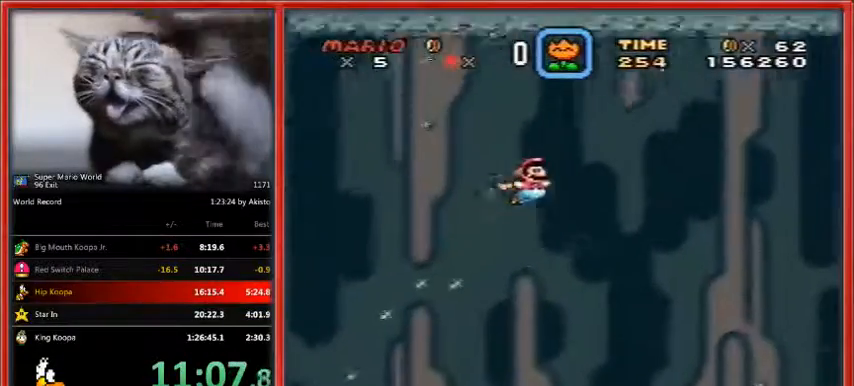
{"buttons": ["Y", "DPAD_RIGHT"], "events": [[433, "B", "up"]]}
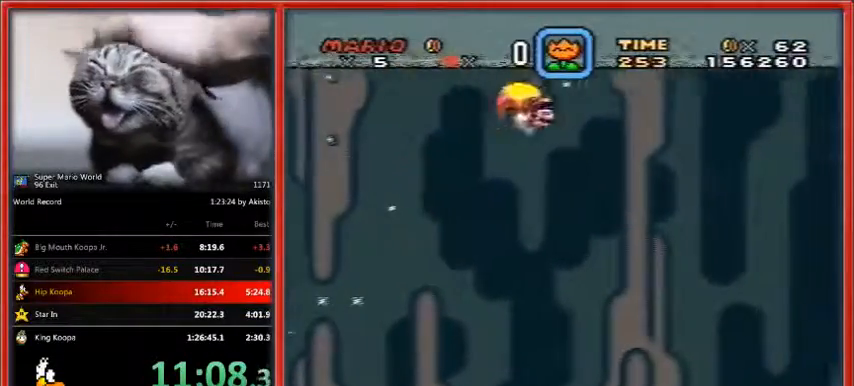
{"buttons": ["Y", "DPAD_RIGHT"], "events": []}
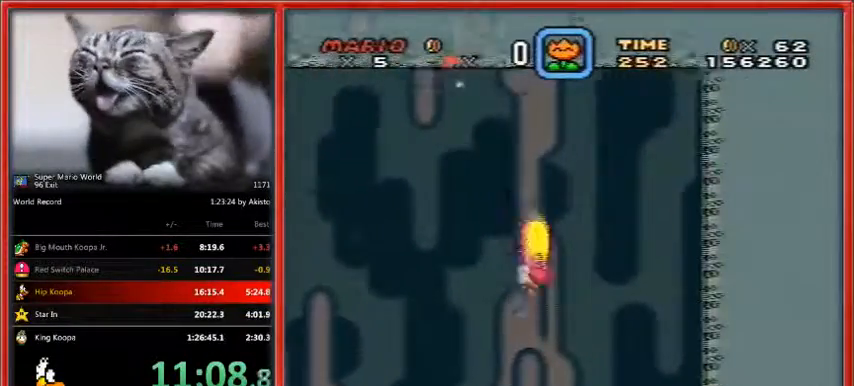
{"buttons": ["Y", "DPAD_LEFT"], "events": [[367, "DPAD_LEFT", "down"], [500, "DPAD_RIGHT", "up"]]}
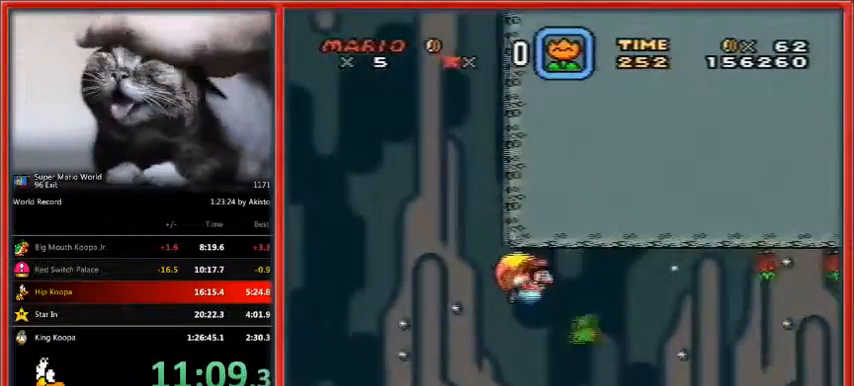
{"buttons": ["Y", "DPAD_LEFT"], "events": []}
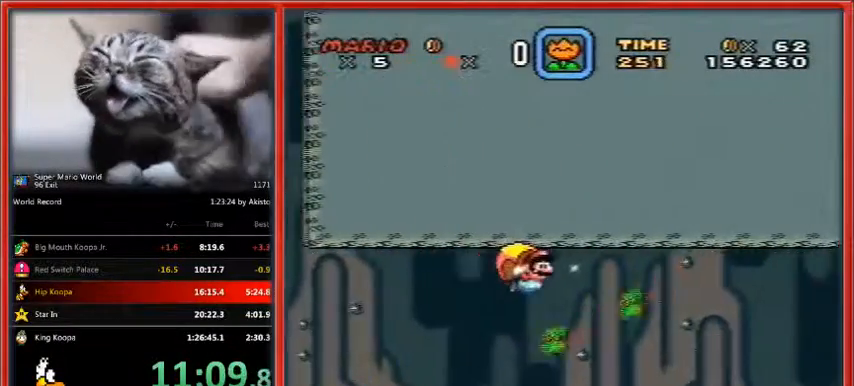
{"buttons": ["Y", "DPAD_LEFT"], "events": []}
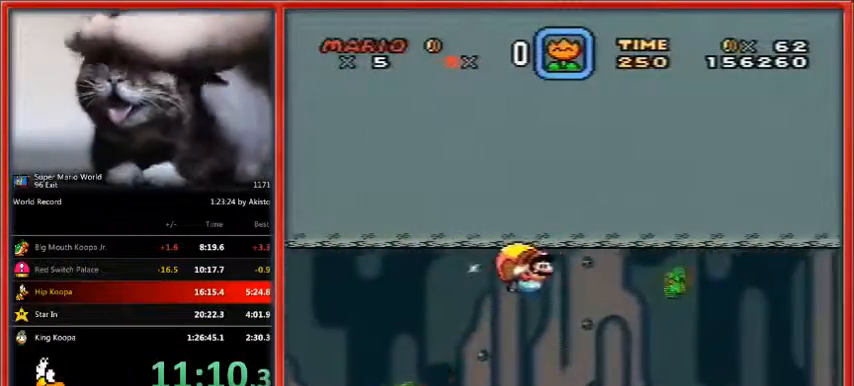
{"buttons": ["Y", "DPAD_LEFT"], "events": []}
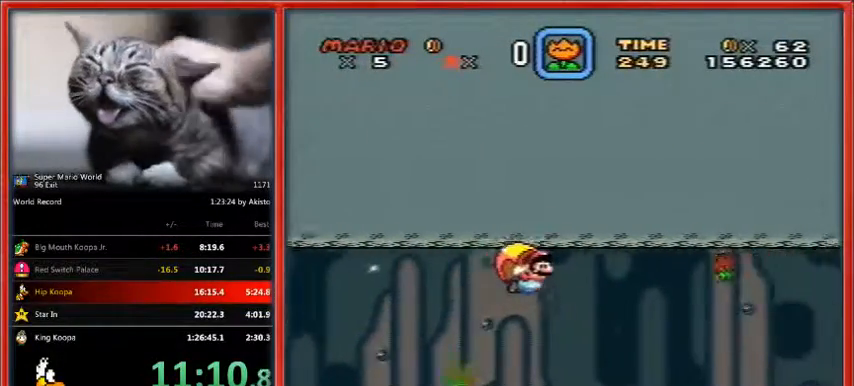
{"buttons": ["Y", "DPAD_LEFT"], "events": []}
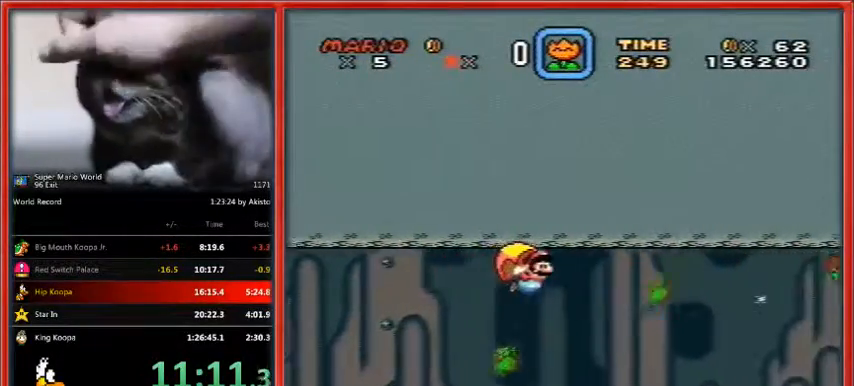
{"buttons": ["Y", "DPAD_LEFT"], "events": []}
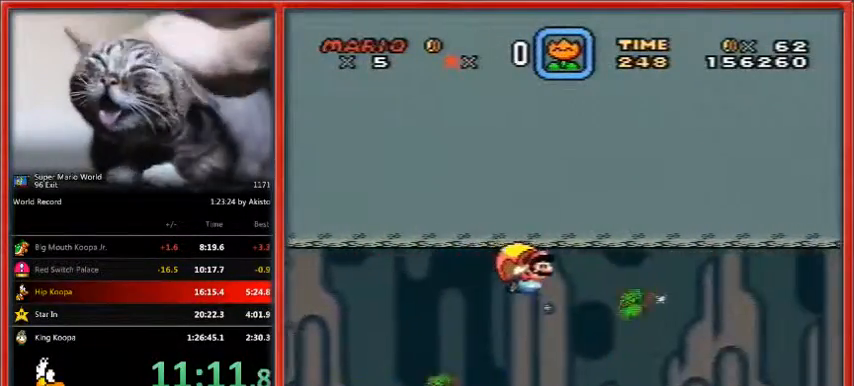
{"buttons": ["Y", "DPAD_LEFT"], "events": []}
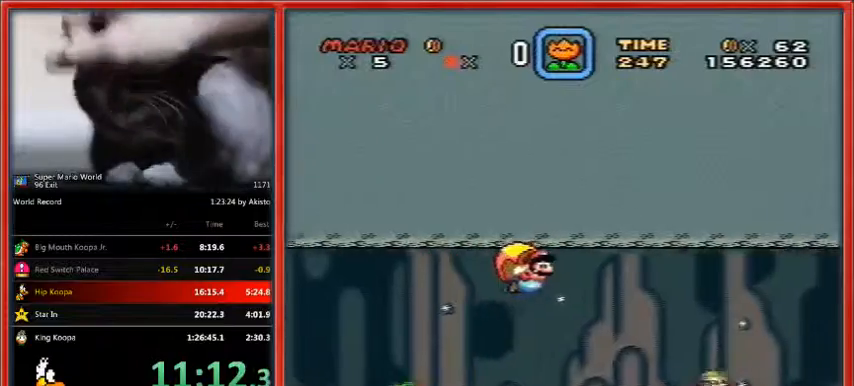
{"buttons": ["Y", "DPAD_LEFT"], "events": []}
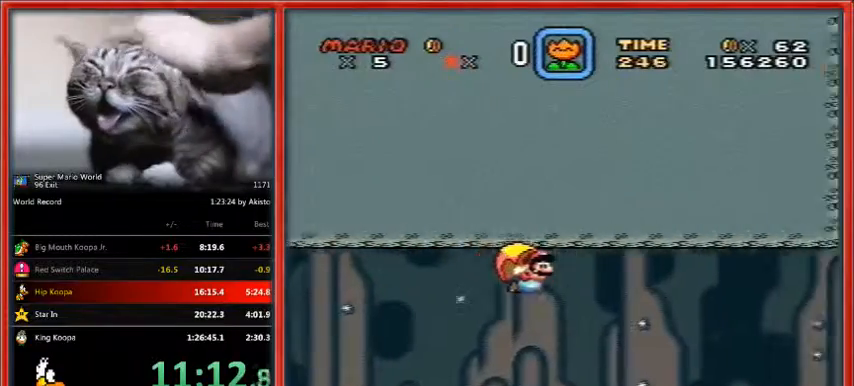
{"buttons": ["Y", "DPAD_LEFT"], "events": []}
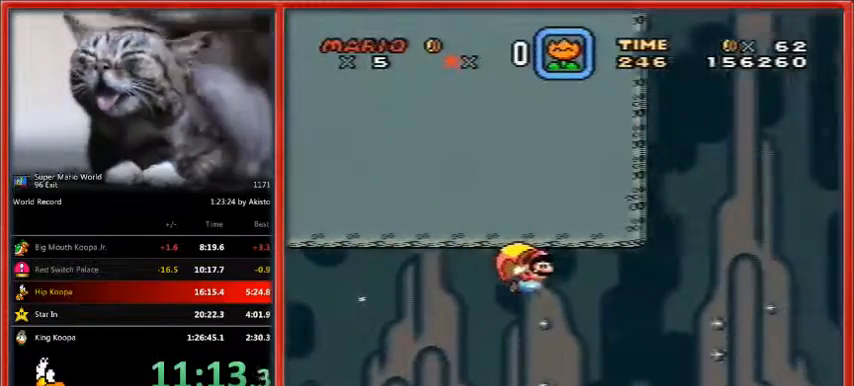
{"buttons": ["Y", "DPAD_LEFT"], "events": []}
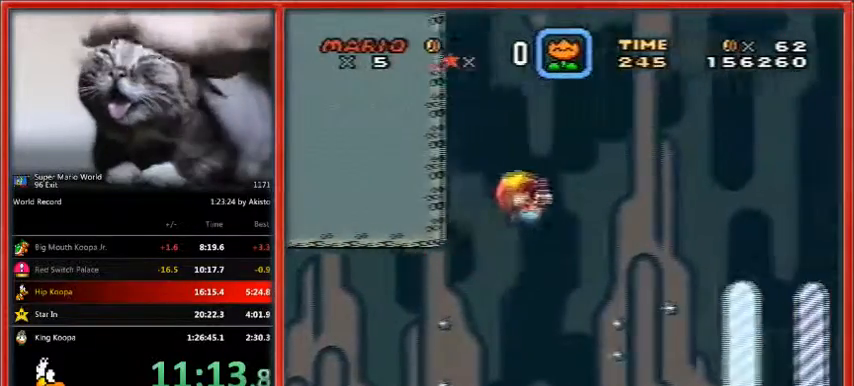
{"buttons": ["Y", "DPAD_LEFT"], "events": []}
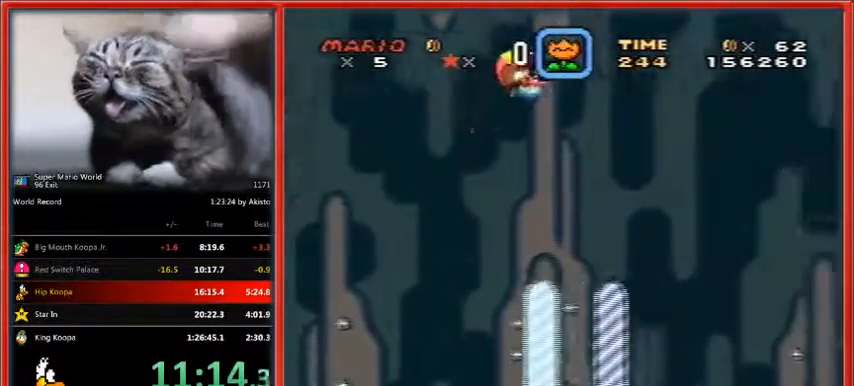
{"buttons": [], "events": [[167, "Y", "up"], [300, "DPAD_LEFT", "up"]]}